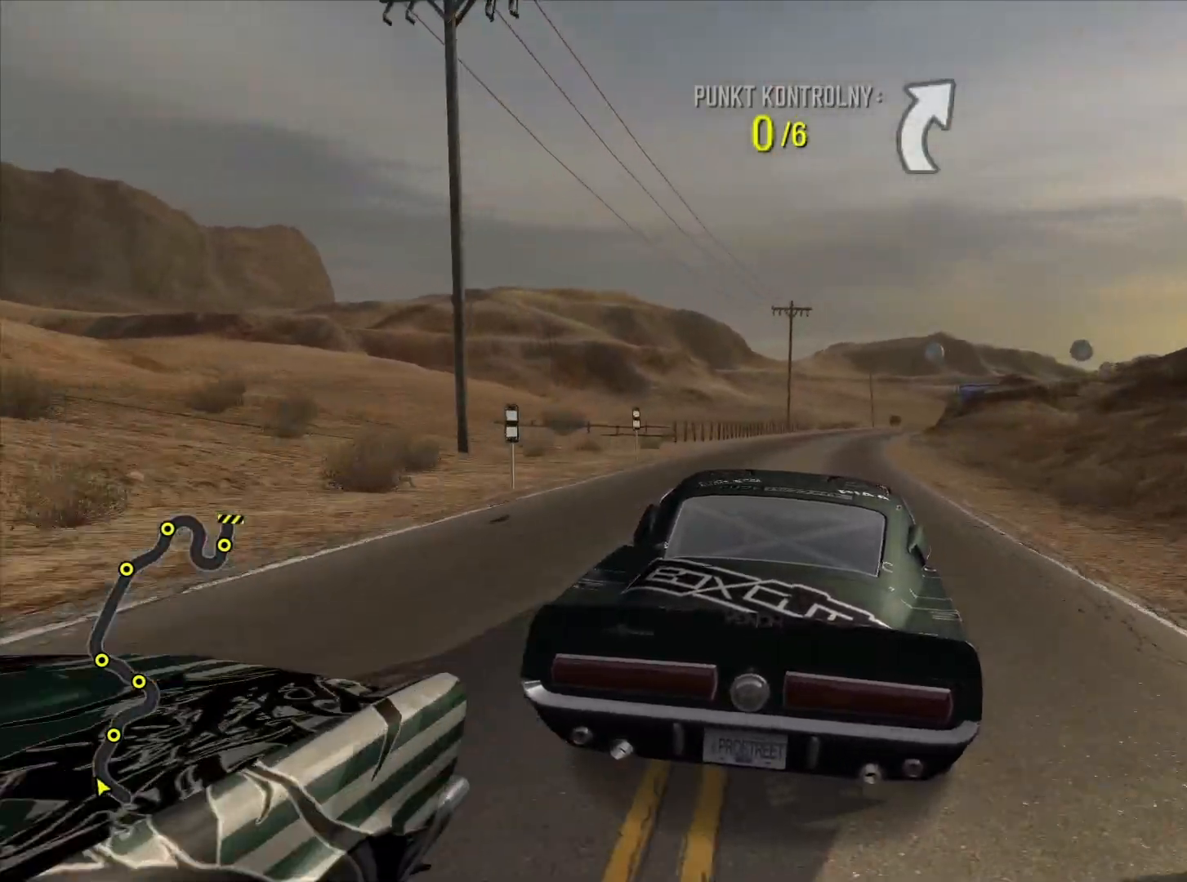
Gameplay with a controller (PlayStation layout); each line is a JSON object with the inputs held at the frame after it. "events" lists button and stick changes between this image and that frame as [ms after this image, input, new state], when the widget could be followed in between. Not read: L3 R3.
{"buttons": ["R2"], "left_stick": "center", "right_stick": "center", "events": [[83, "left_stick", "center"]]}
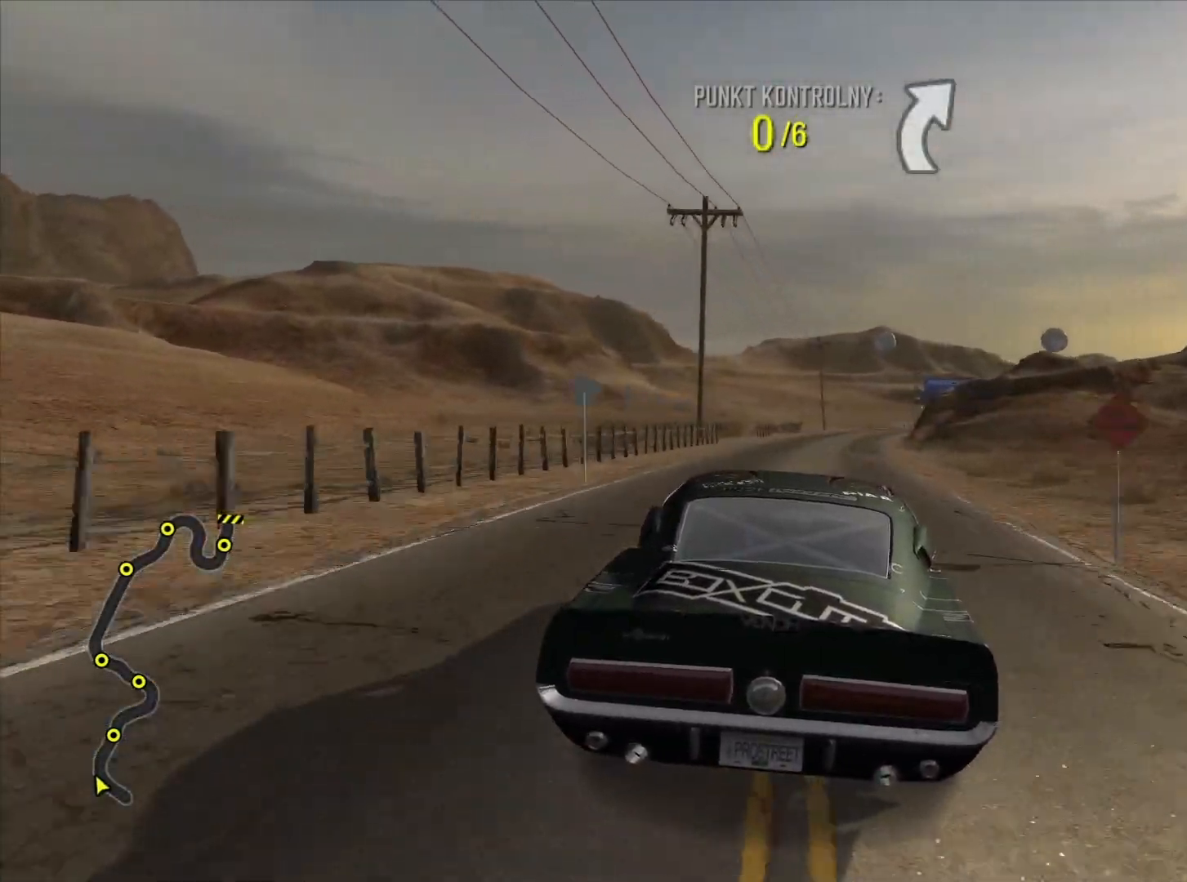
{"buttons": ["R2"], "left_stick": "center", "right_stick": "center", "events": []}
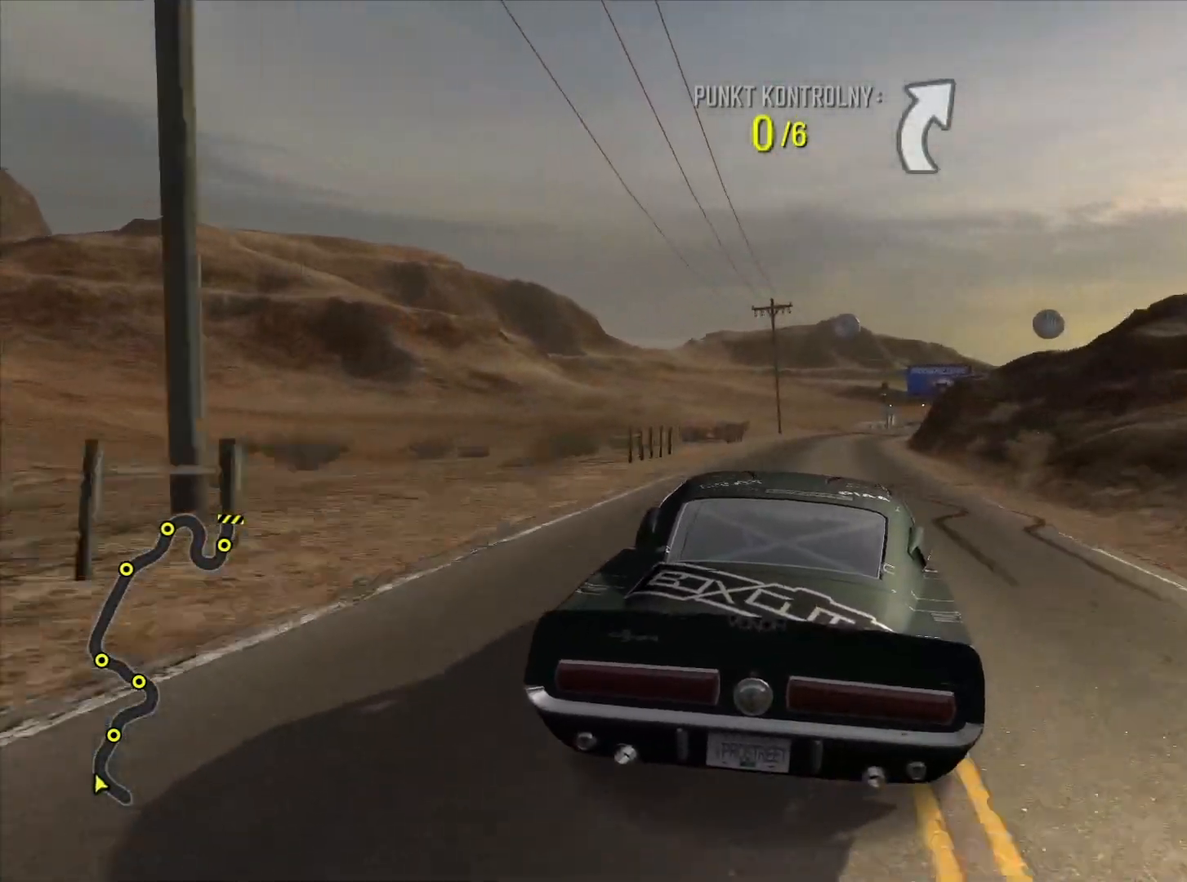
{"buttons": ["R2"], "left_stick": "center", "right_stick": "center", "events": []}
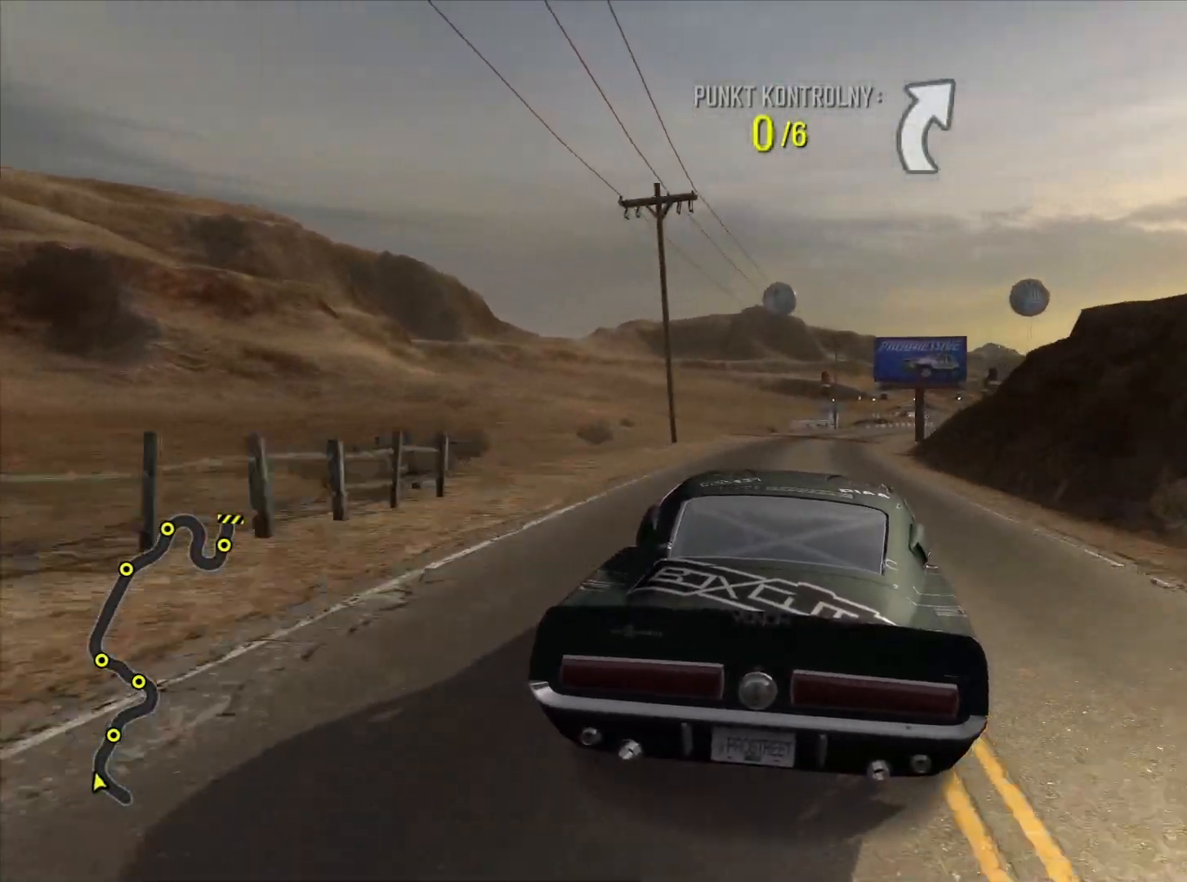
{"buttons": ["R2"], "left_stick": "center", "right_stick": "center", "events": [[100, "left_stick", "right"], [433, "left_stick", "center"]]}
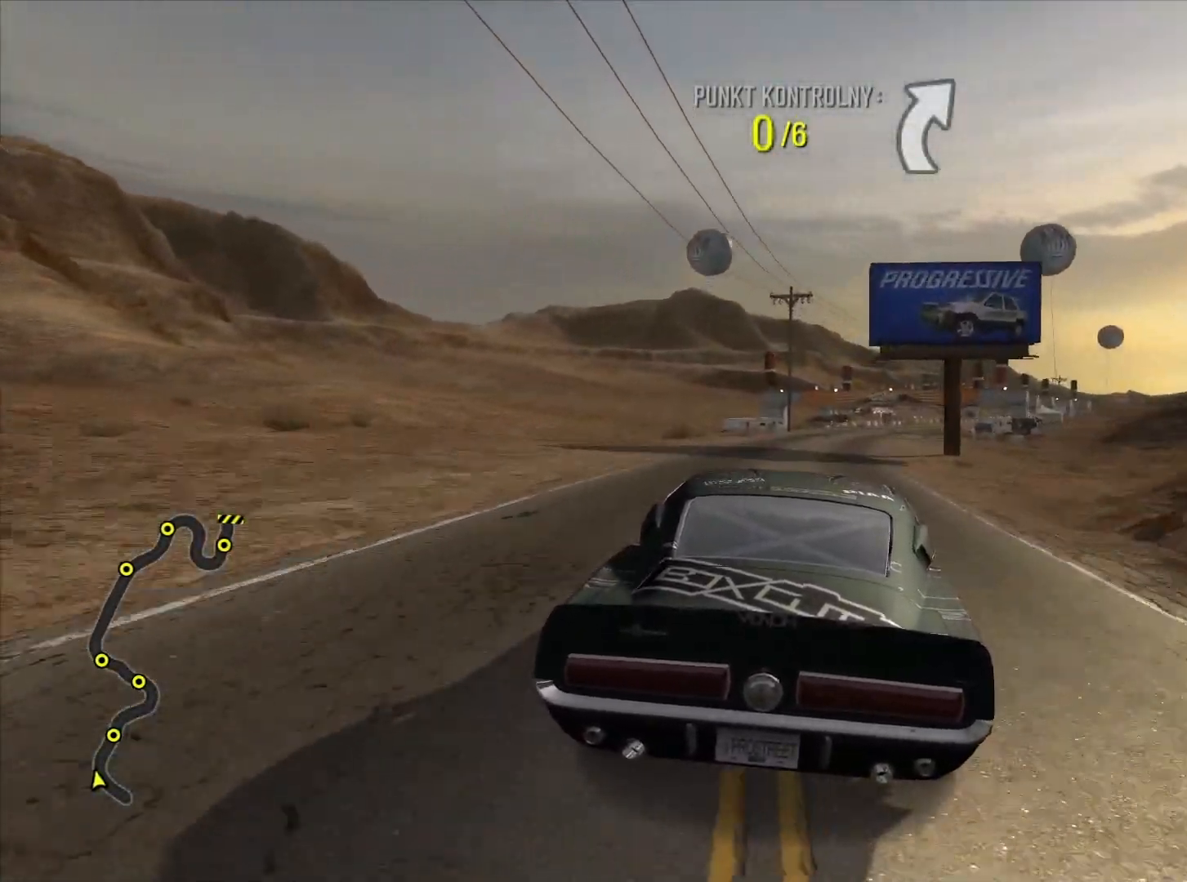
{"buttons": ["R2"], "left_stick": "center", "right_stick": "center", "events": [[17, "left_stick", "right"], [200, "left_stick", "center"]]}
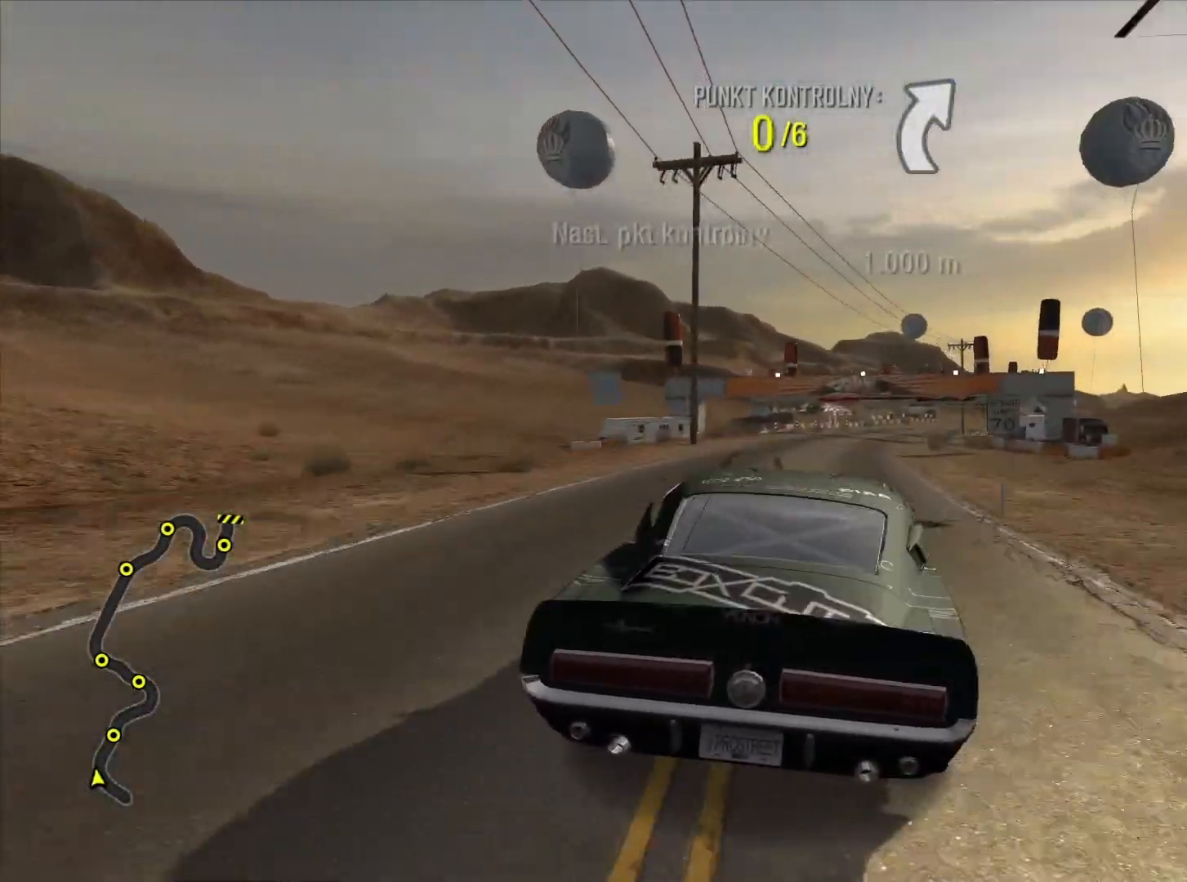
{"buttons": ["R2"], "left_stick": "center", "right_stick": "center", "events": []}
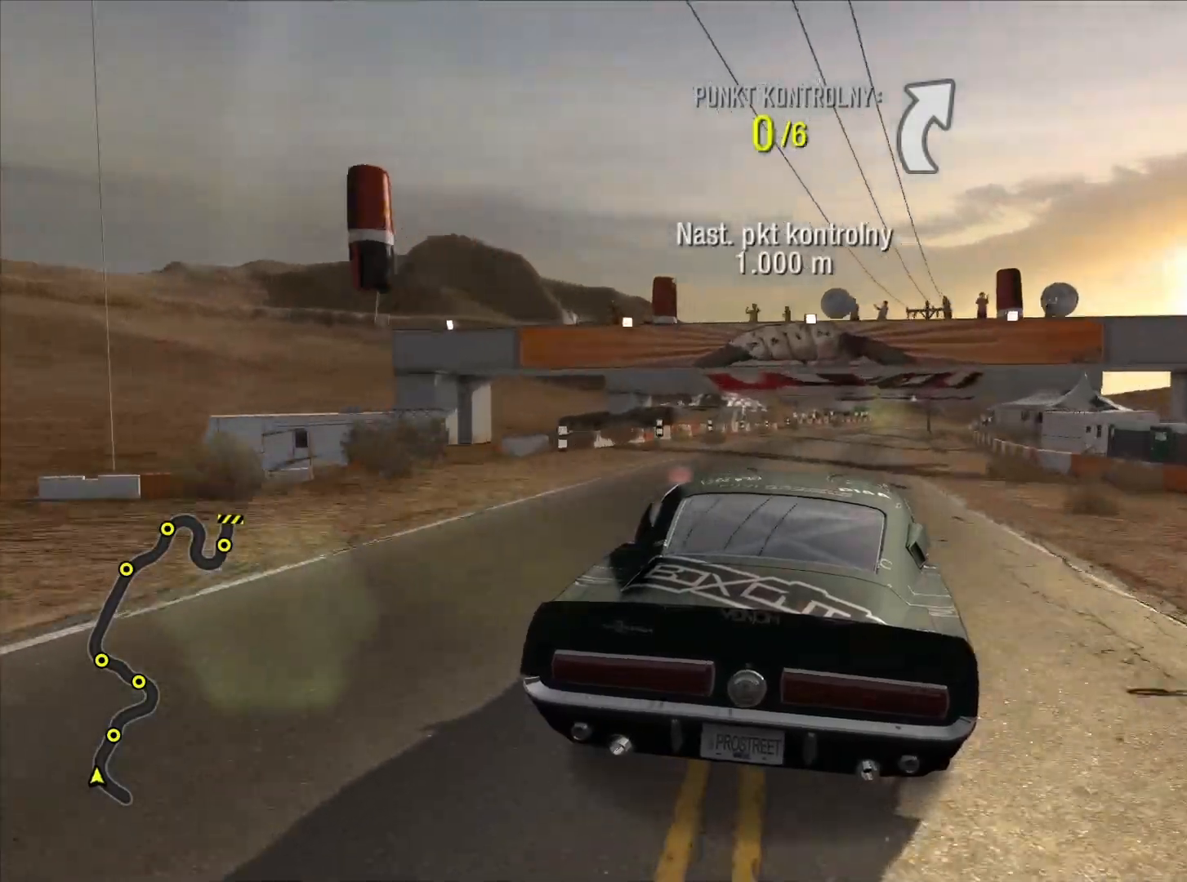
{"buttons": ["R2"], "left_stick": "center", "right_stick": "center", "events": []}
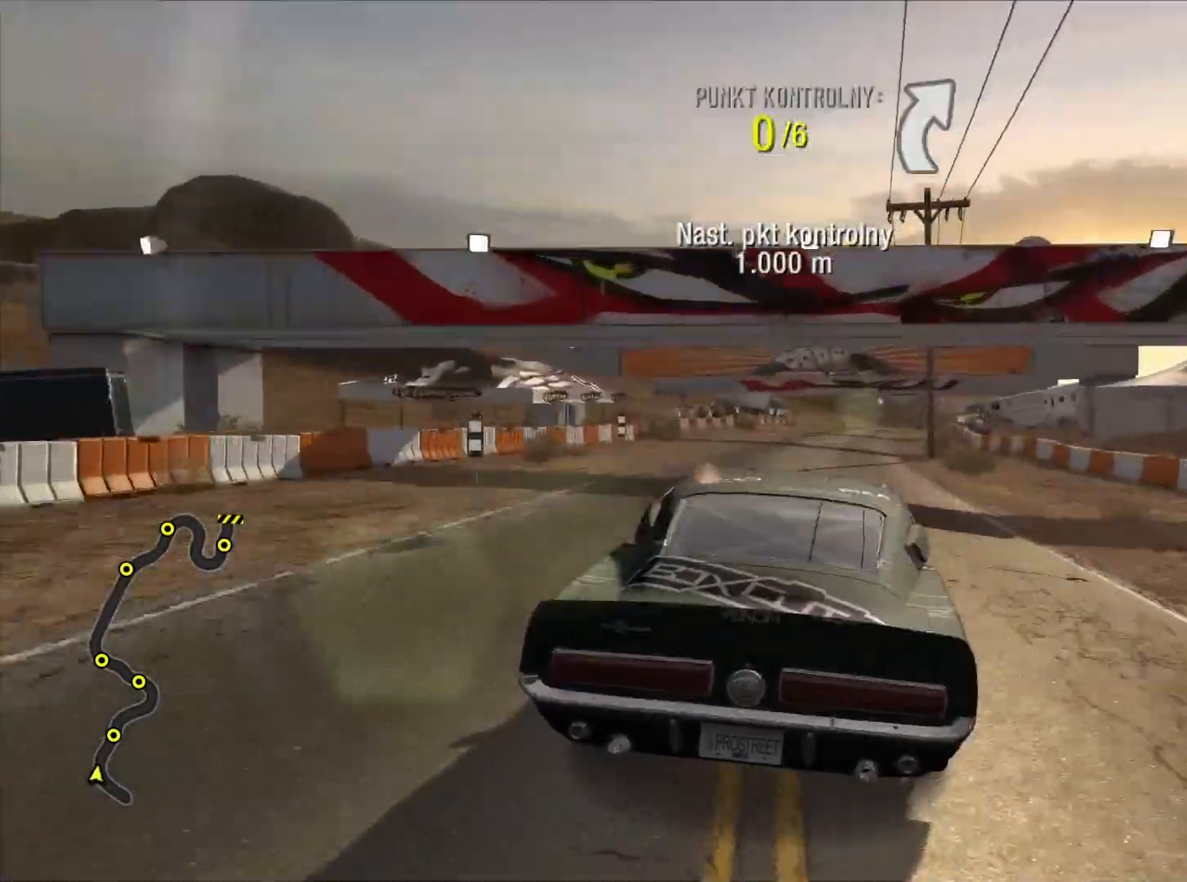
{"buttons": ["R2"], "left_stick": "center", "right_stick": "center", "events": []}
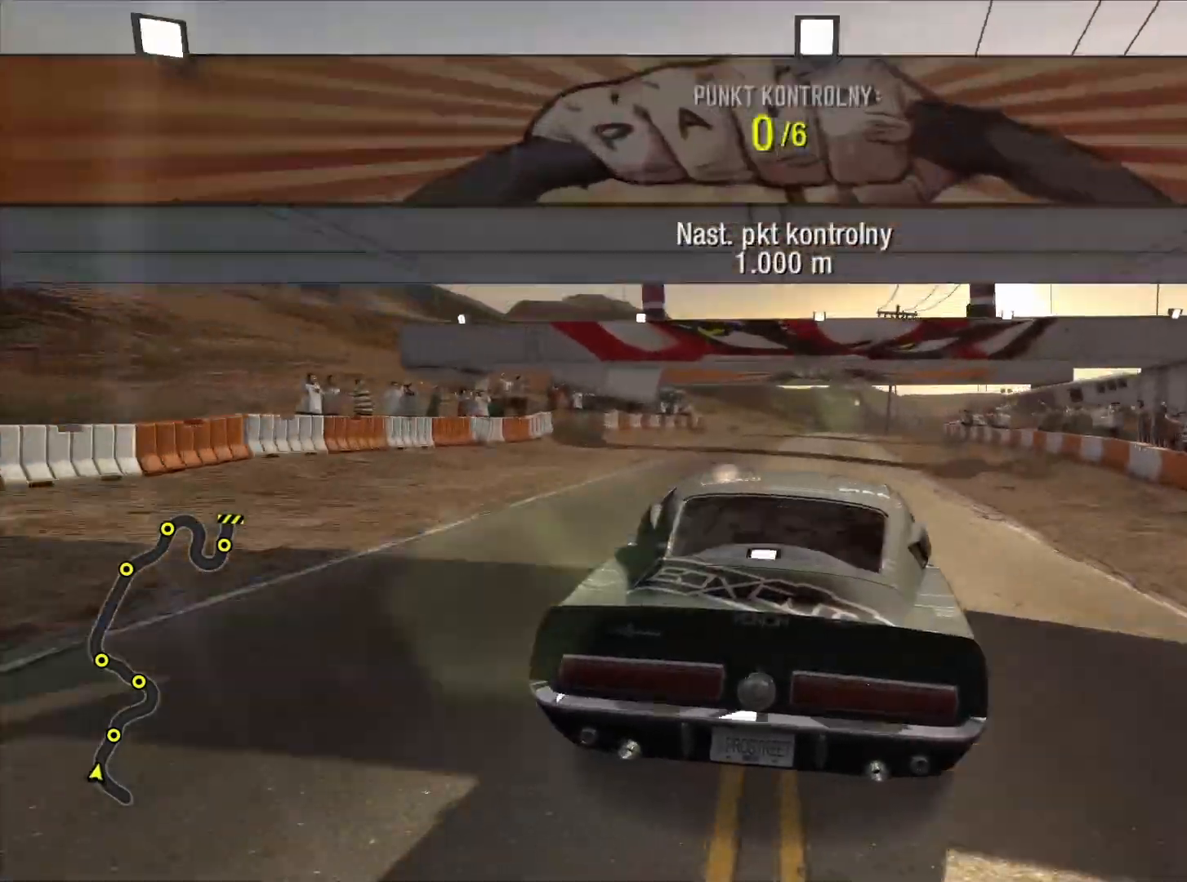
{"buttons": ["R2"], "left_stick": "center", "right_stick": "center", "events": []}
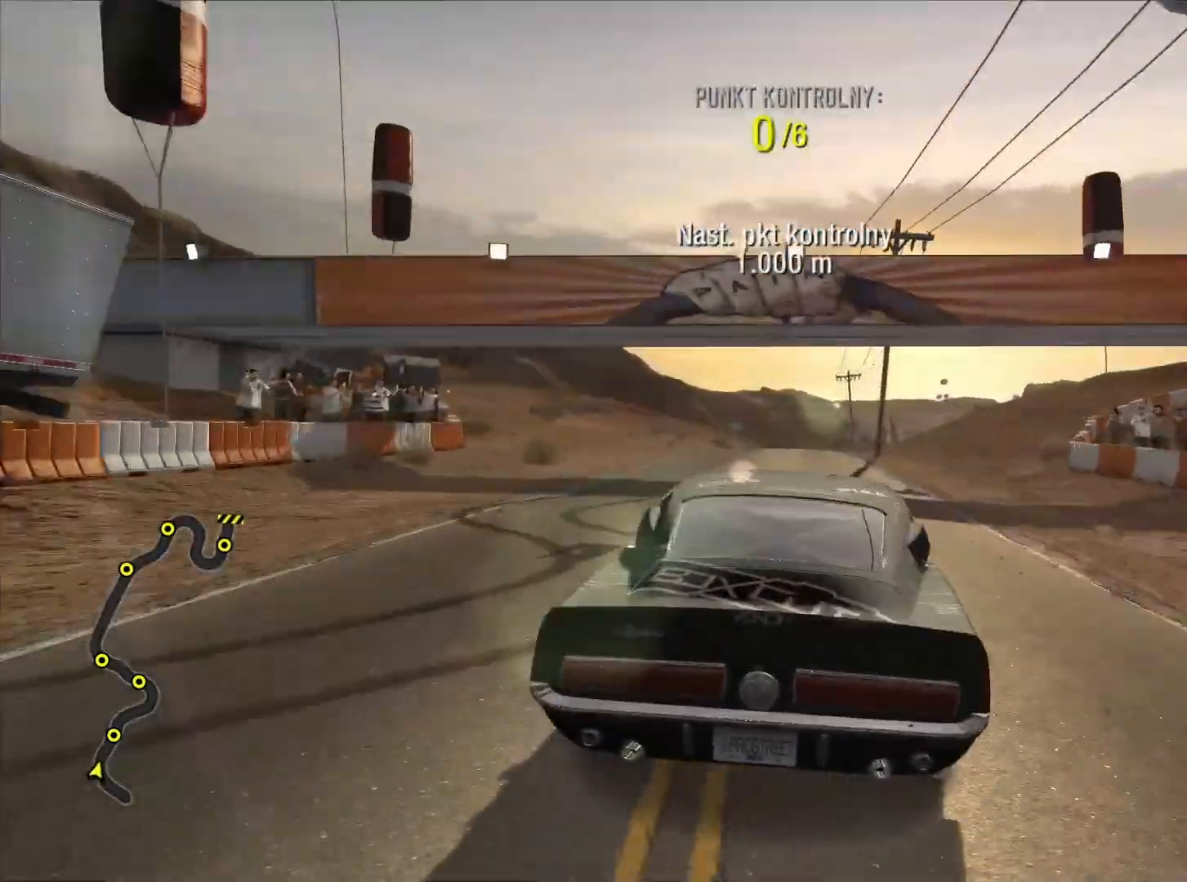
{"buttons": ["R2"], "left_stick": "center", "right_stick": "center", "events": []}
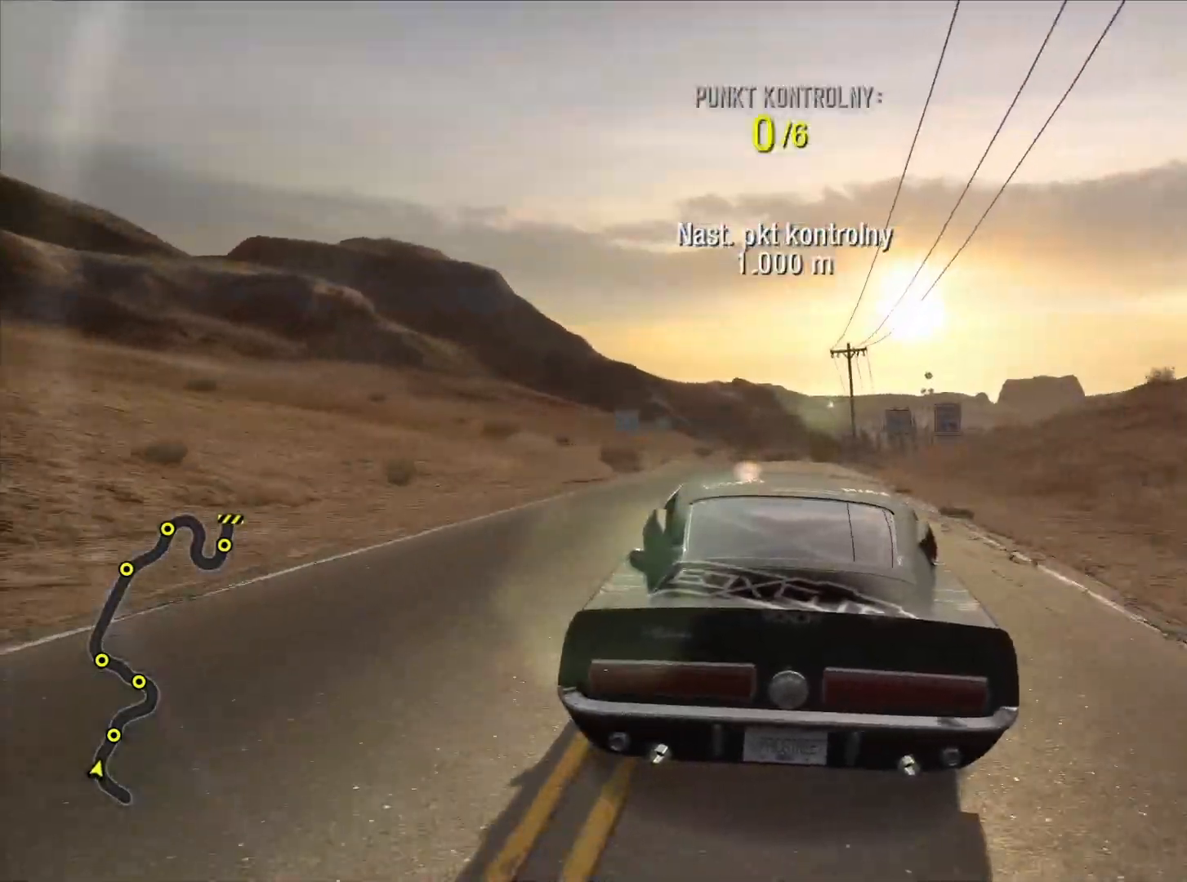
{"buttons": ["R2"], "left_stick": "center", "right_stick": "center", "events": []}
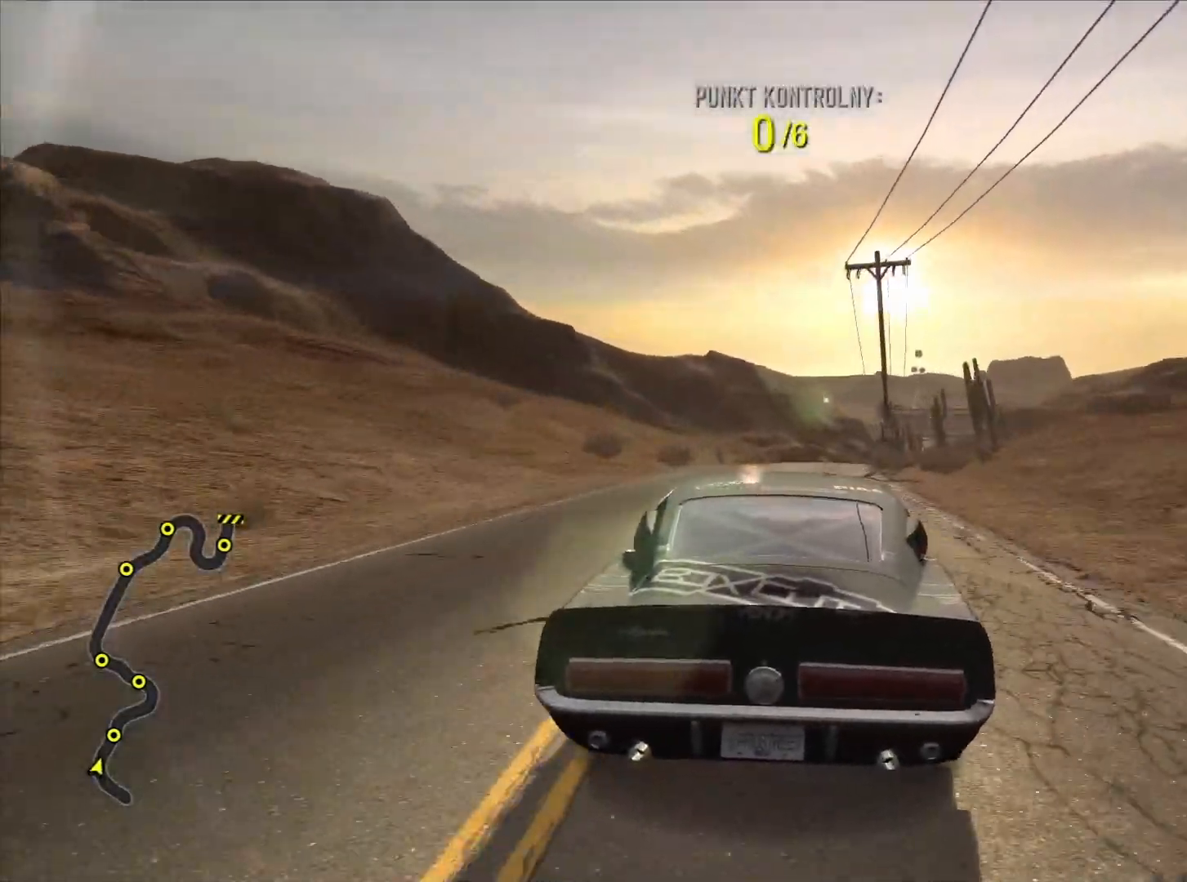
{"buttons": ["R2"], "left_stick": "center", "right_stick": "center", "events": []}
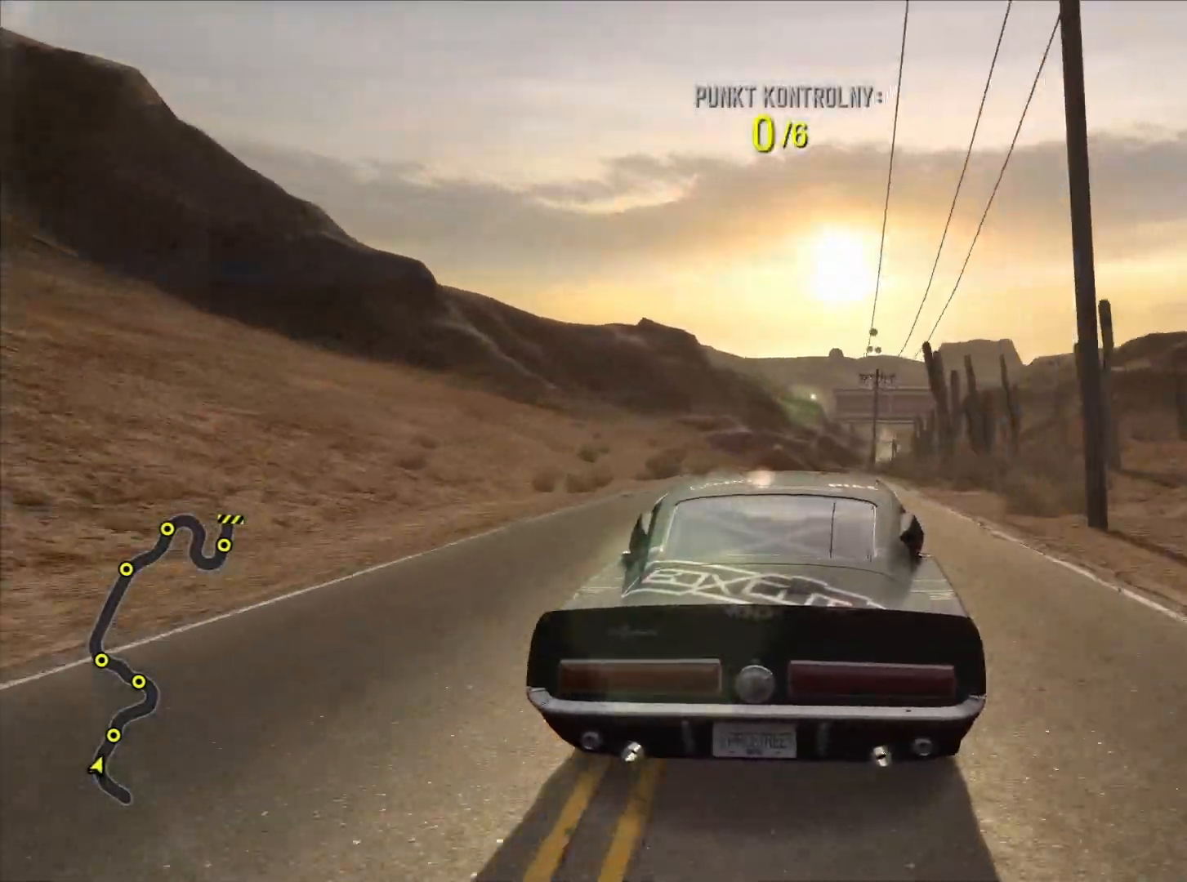
{"buttons": ["R2"], "left_stick": "center", "right_stick": "center", "events": []}
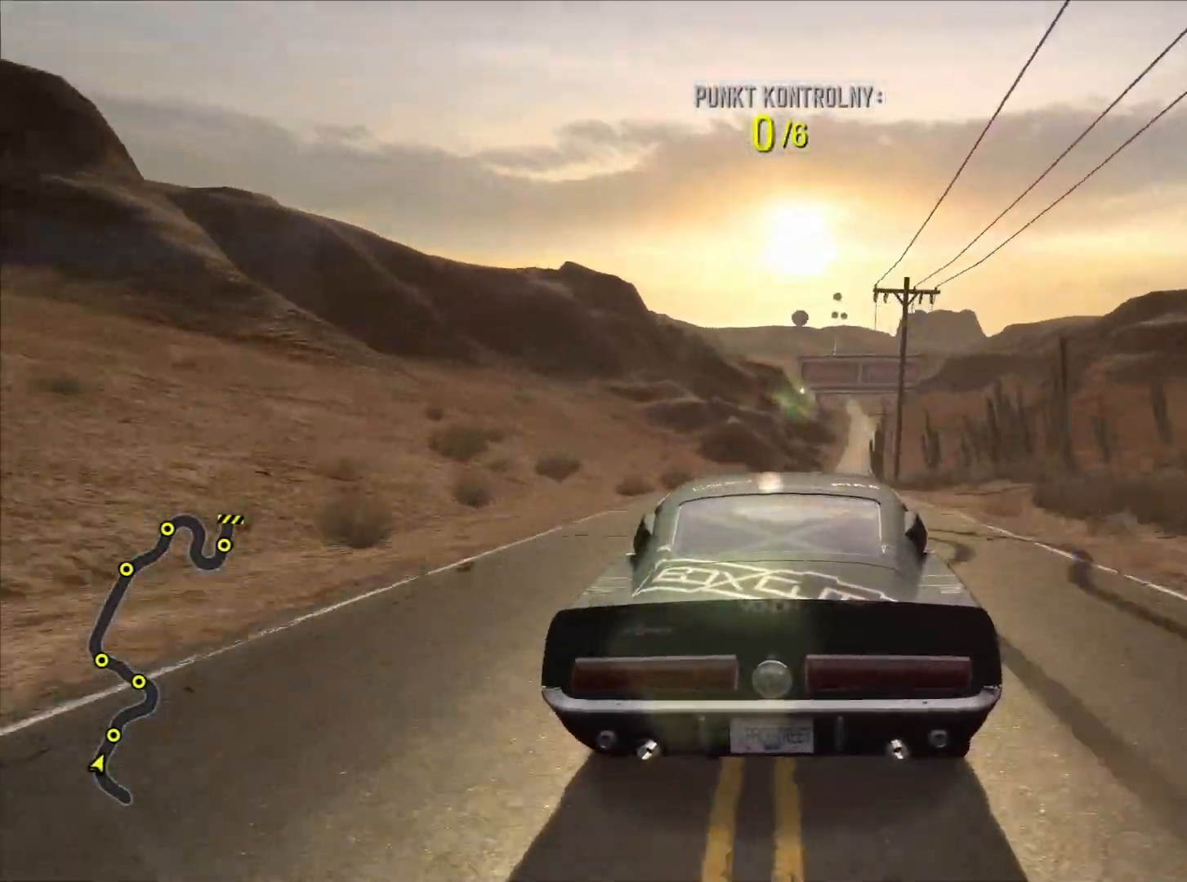
{"buttons": ["R2"], "left_stick": "center", "right_stick": "center", "events": []}
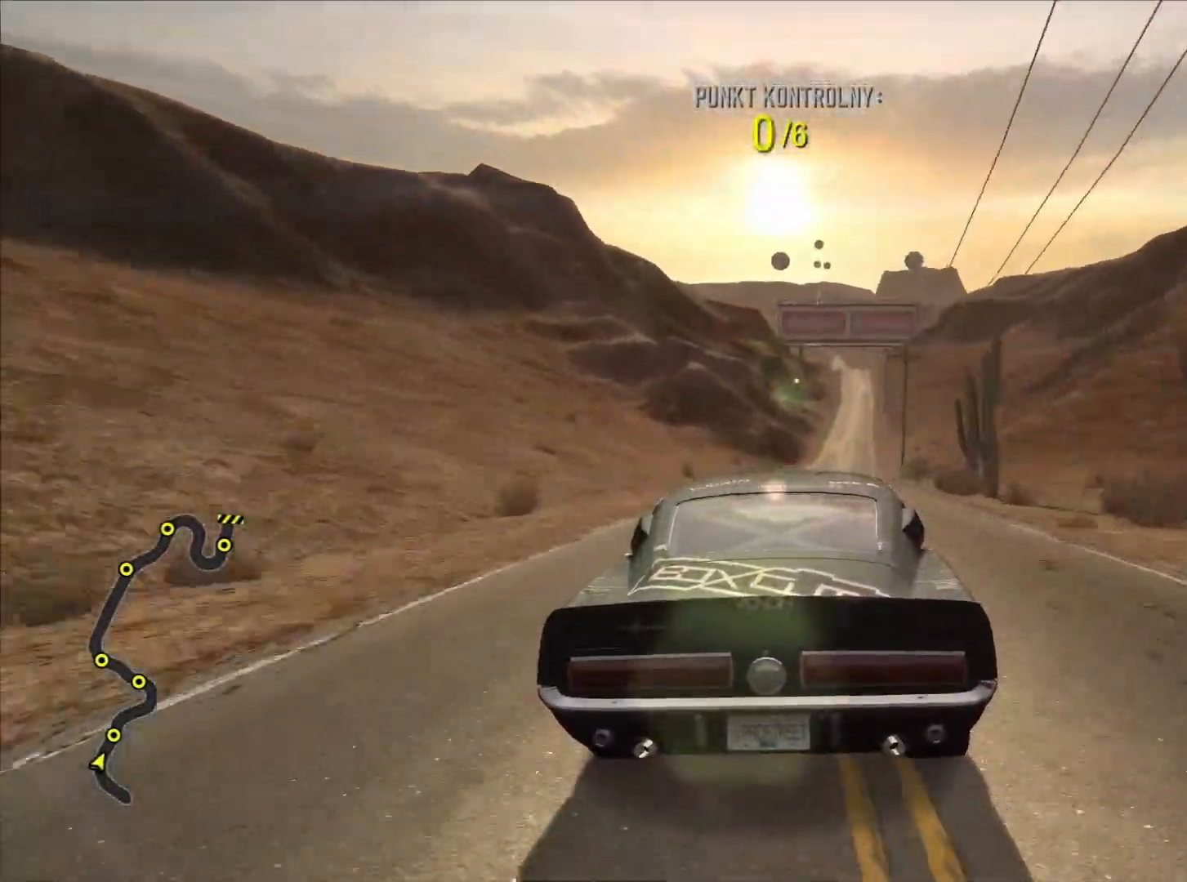
{"buttons": ["R2"], "left_stick": "center", "right_stick": "center", "events": []}
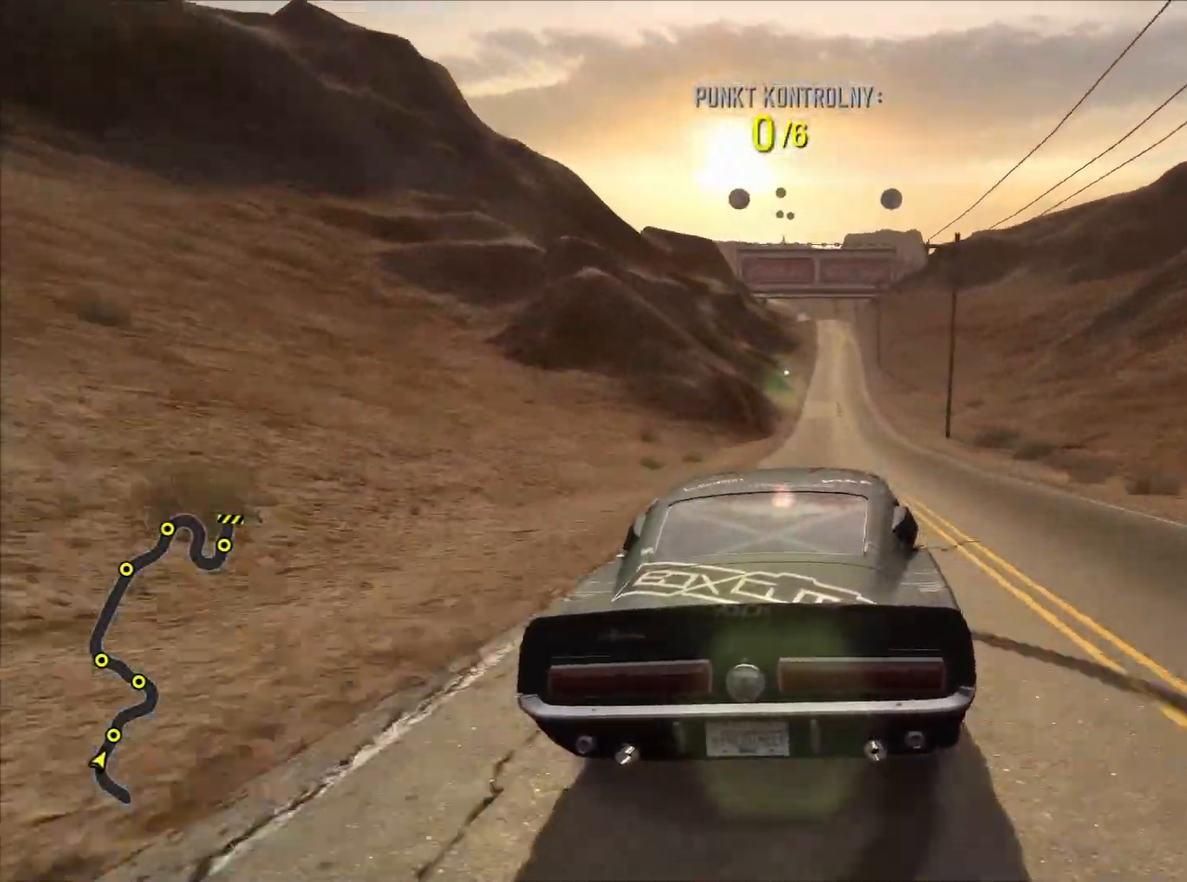
{"buttons": ["R2"], "left_stick": "center", "right_stick": "center", "events": []}
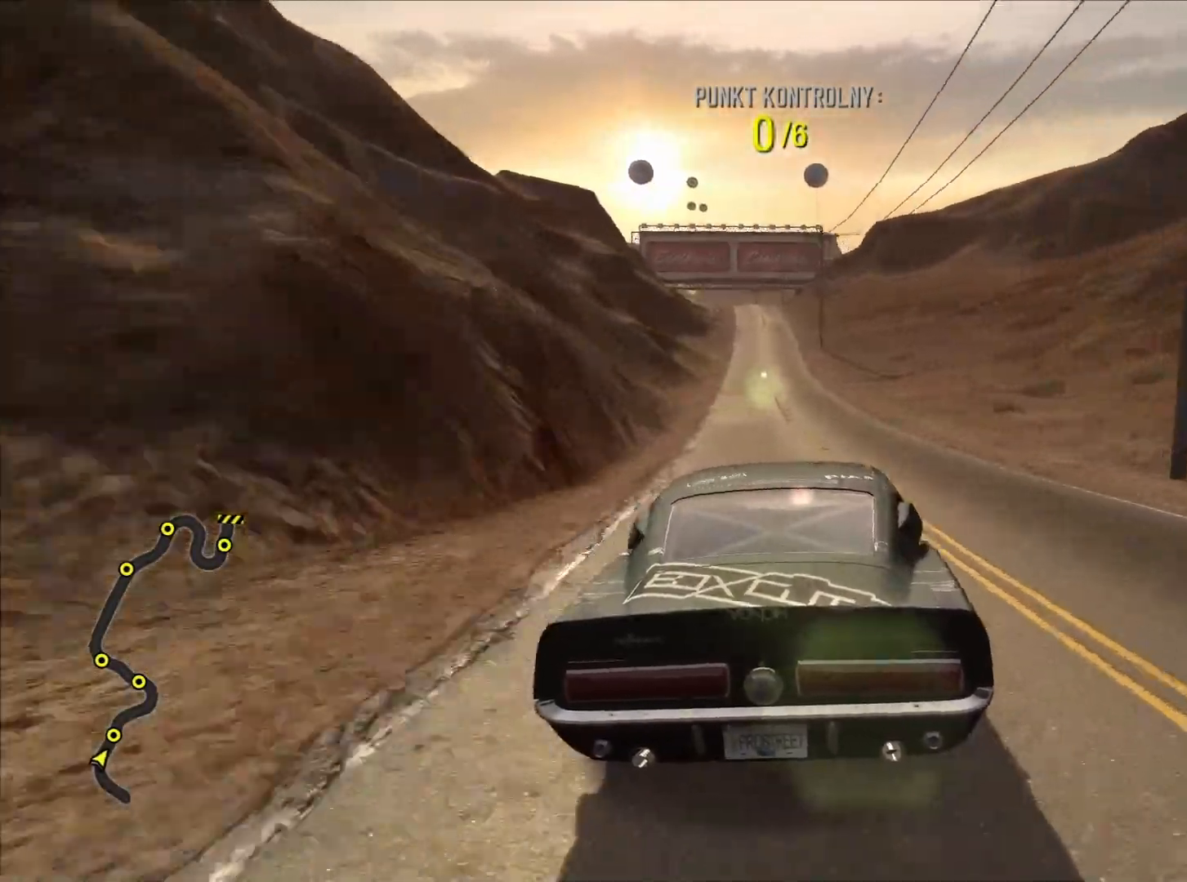
{"buttons": ["R2"], "left_stick": "center", "right_stick": "center", "events": []}
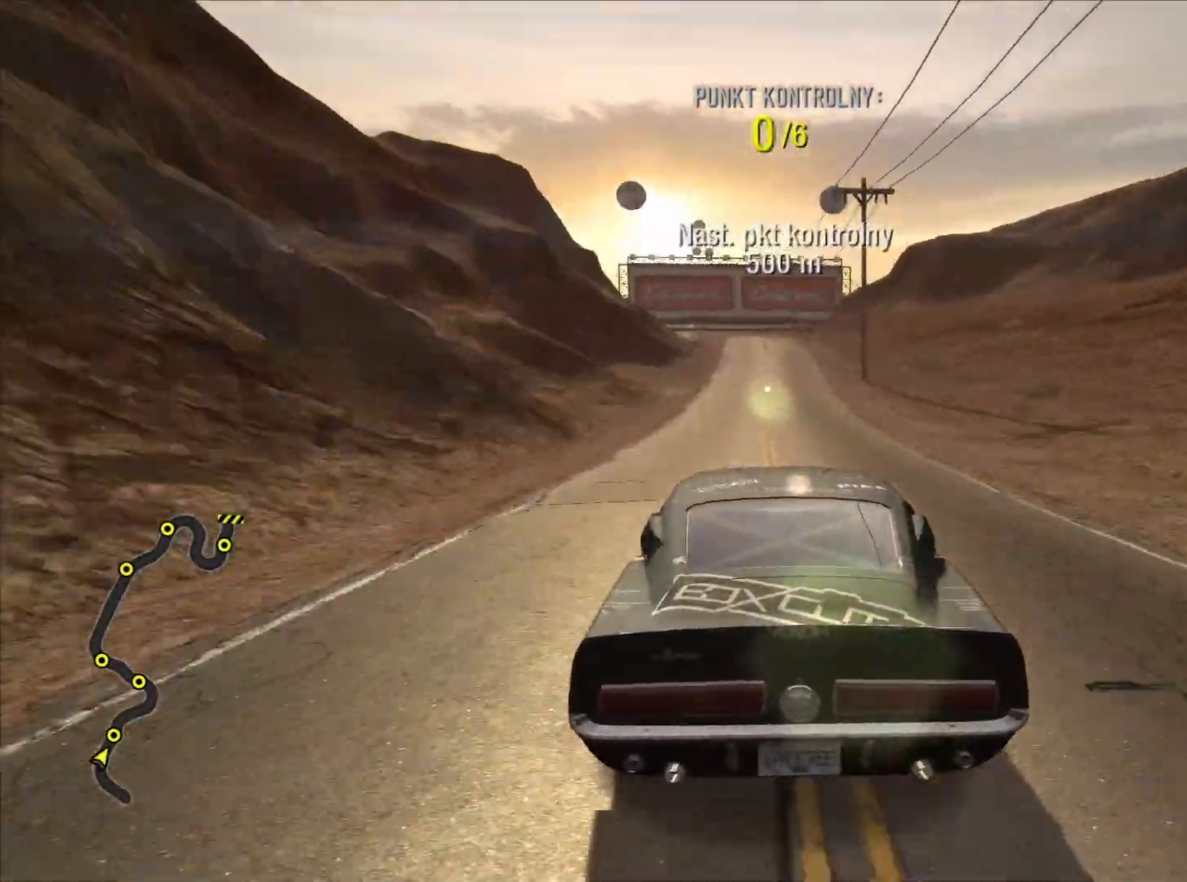
{"buttons": ["L2"], "left_stick": "center", "right_stick": "center", "events": [[217, "R2", "up"], [267, "L2", "down"]]}
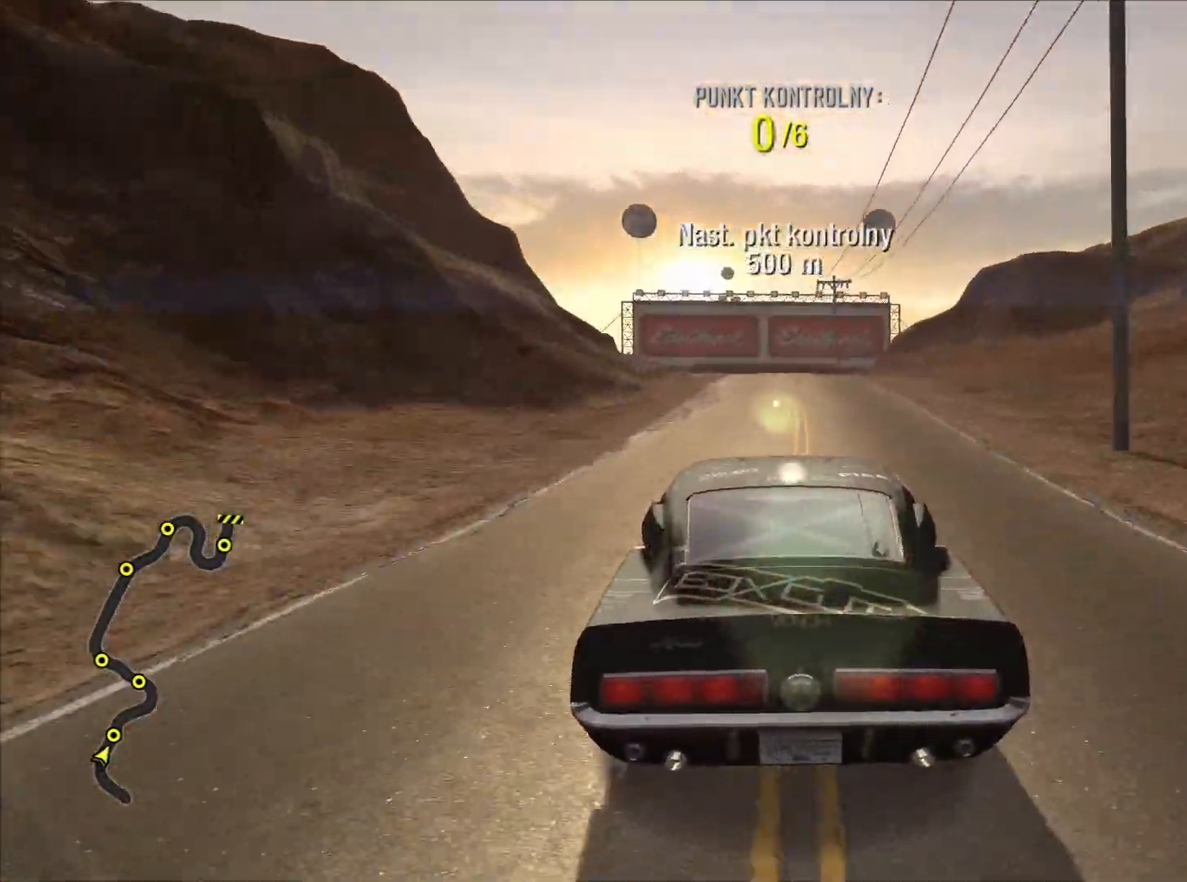
{"buttons": [], "left_stick": "center", "right_stick": "center", "events": [[383, "L2", "up"]]}
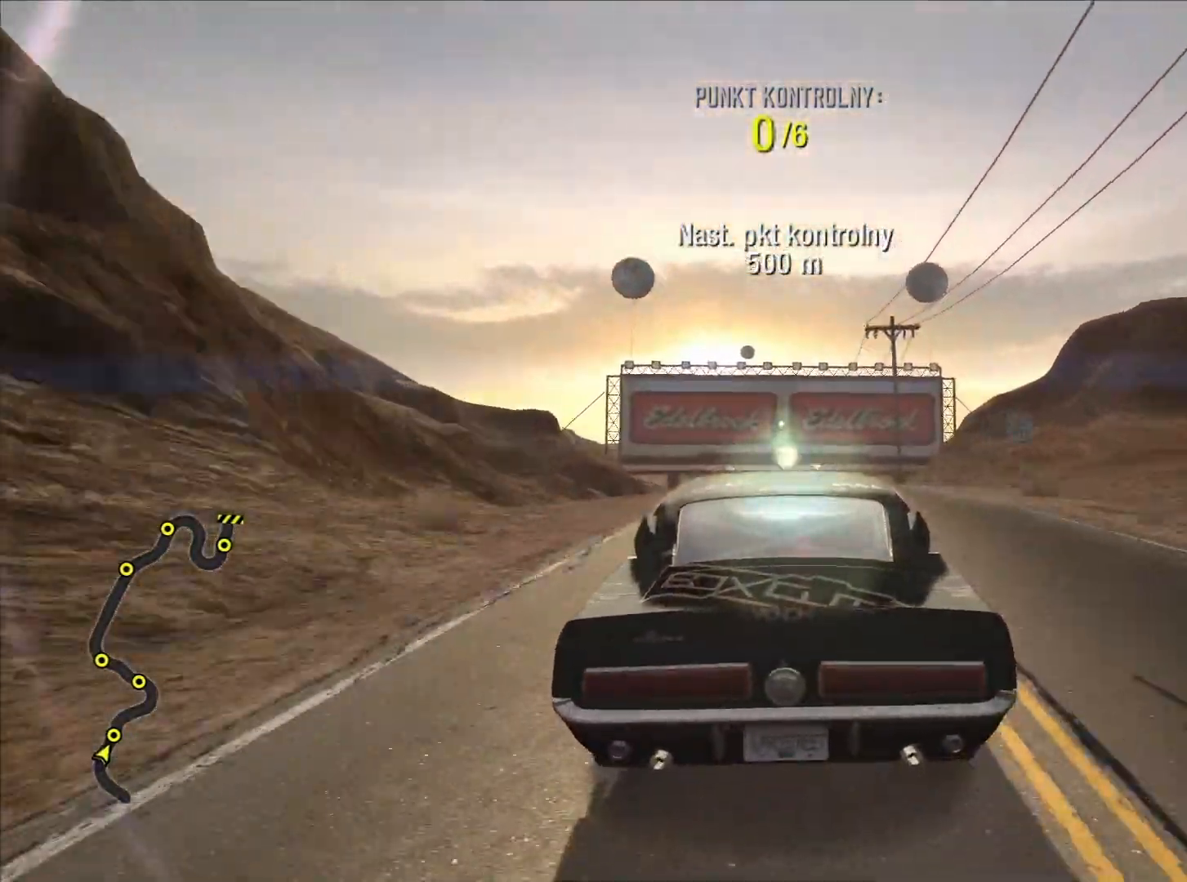
{"buttons": ["R2"], "left_stick": "center", "right_stick": "center", "events": [[200, "R2", "down"]]}
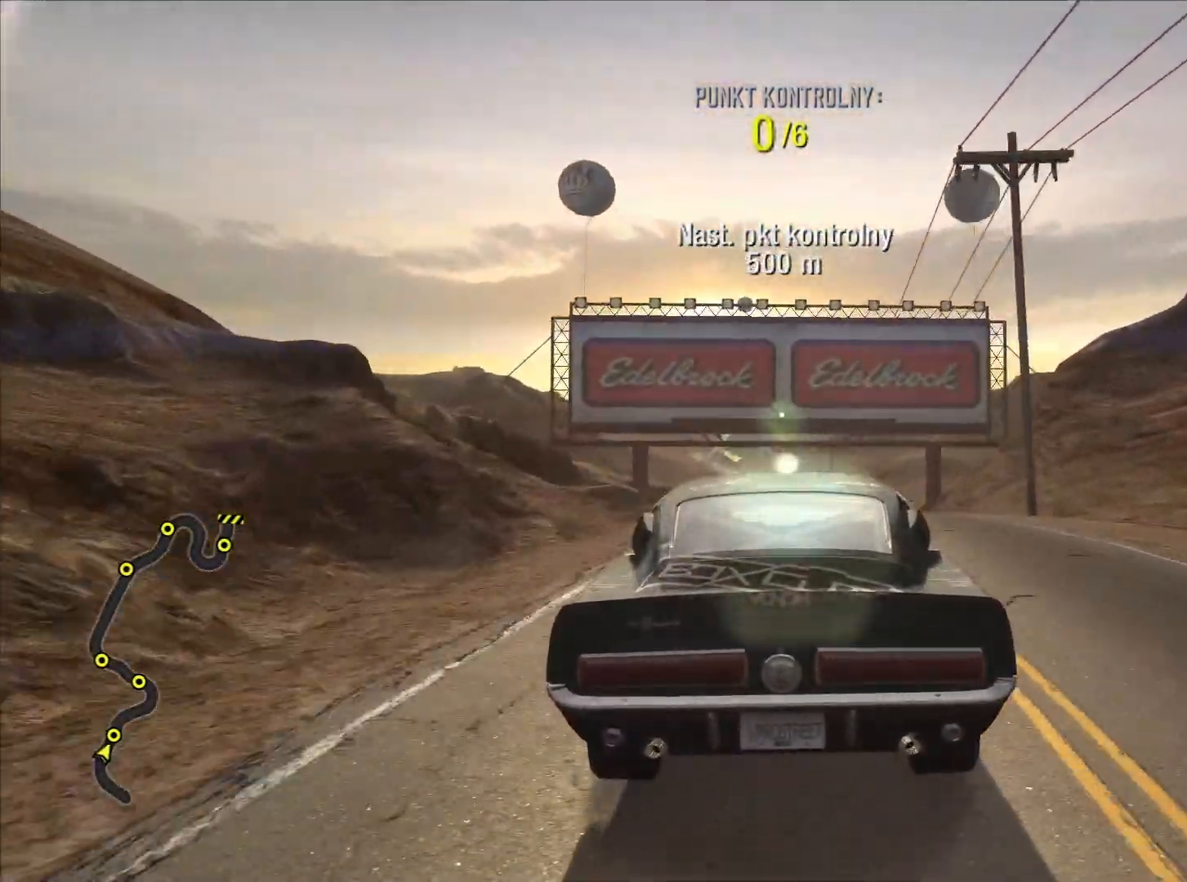
{"buttons": ["R2"], "left_stick": "center", "right_stick": "center", "events": []}
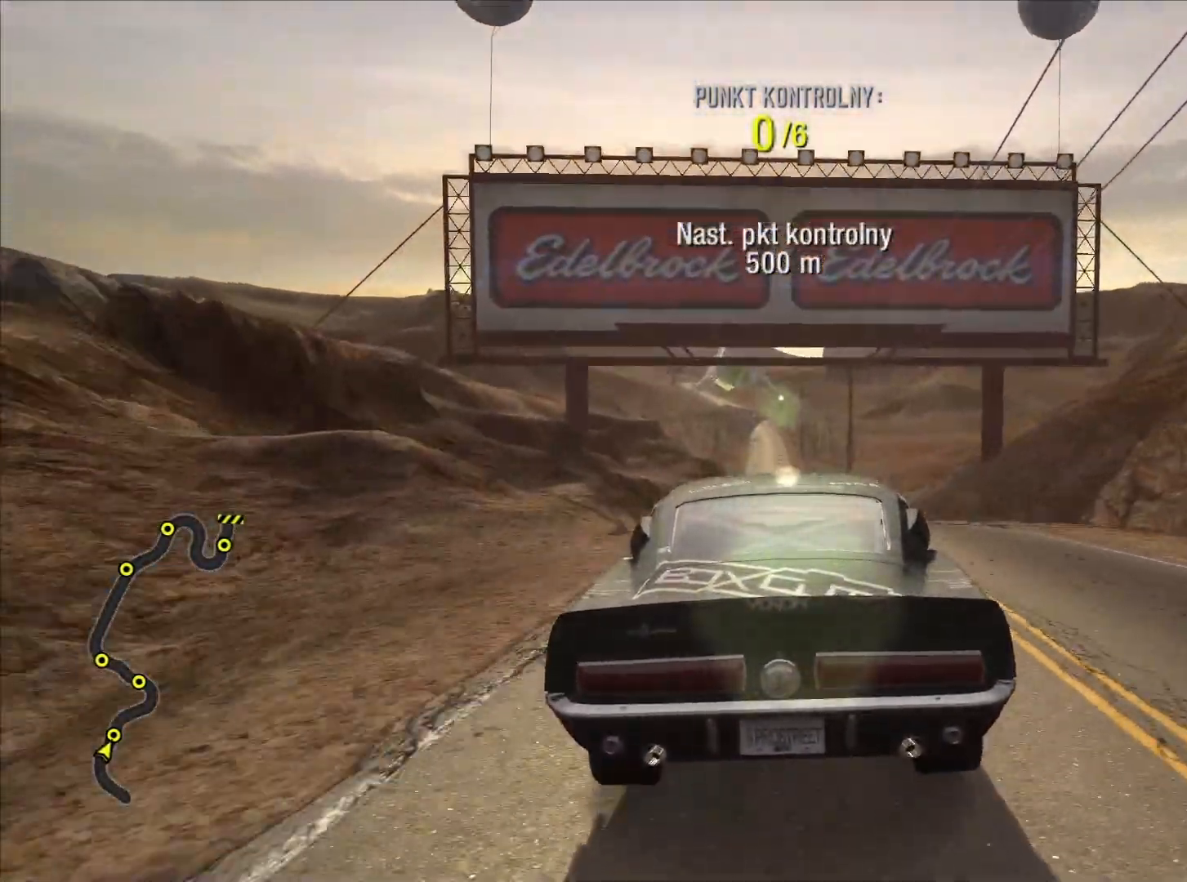
{"buttons": ["R2"], "left_stick": "center", "right_stick": "center", "events": []}
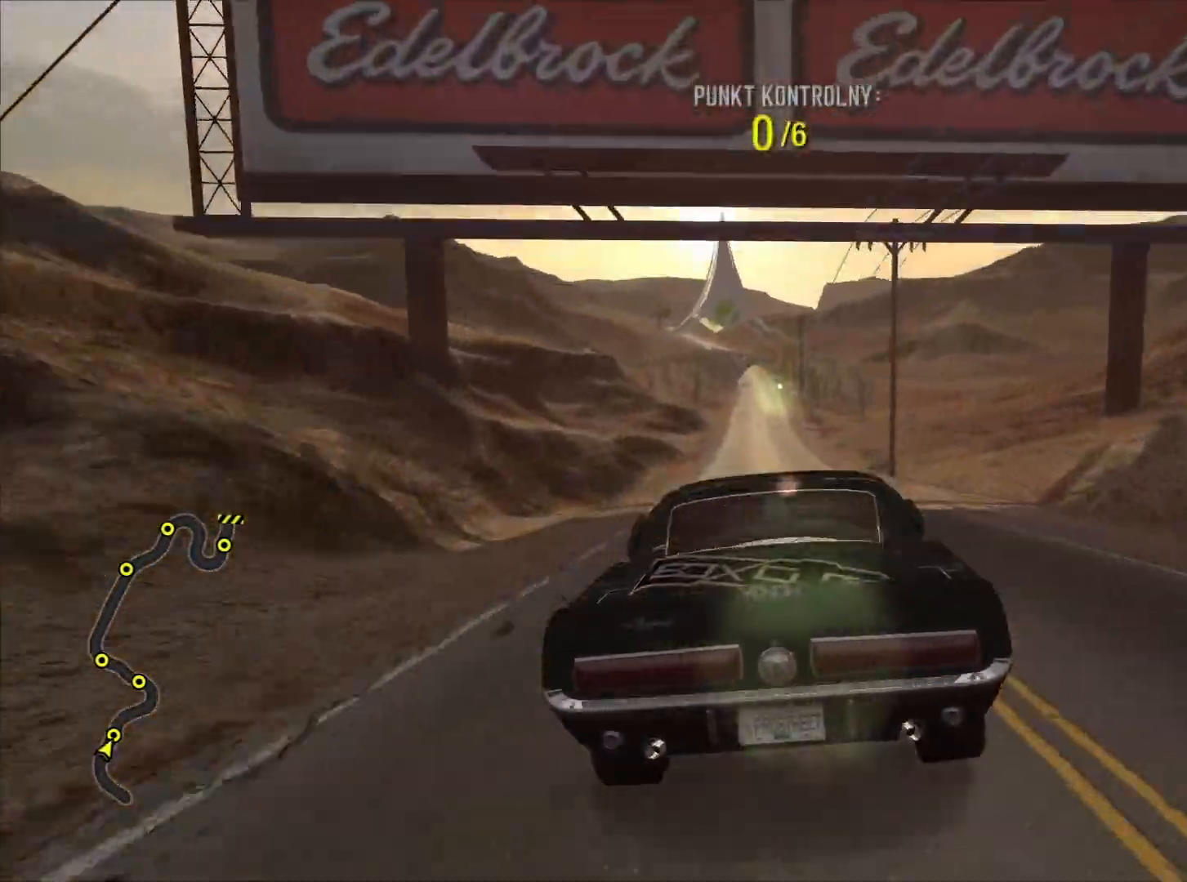
{"buttons": ["R2"], "left_stick": "center", "right_stick": "center", "events": []}
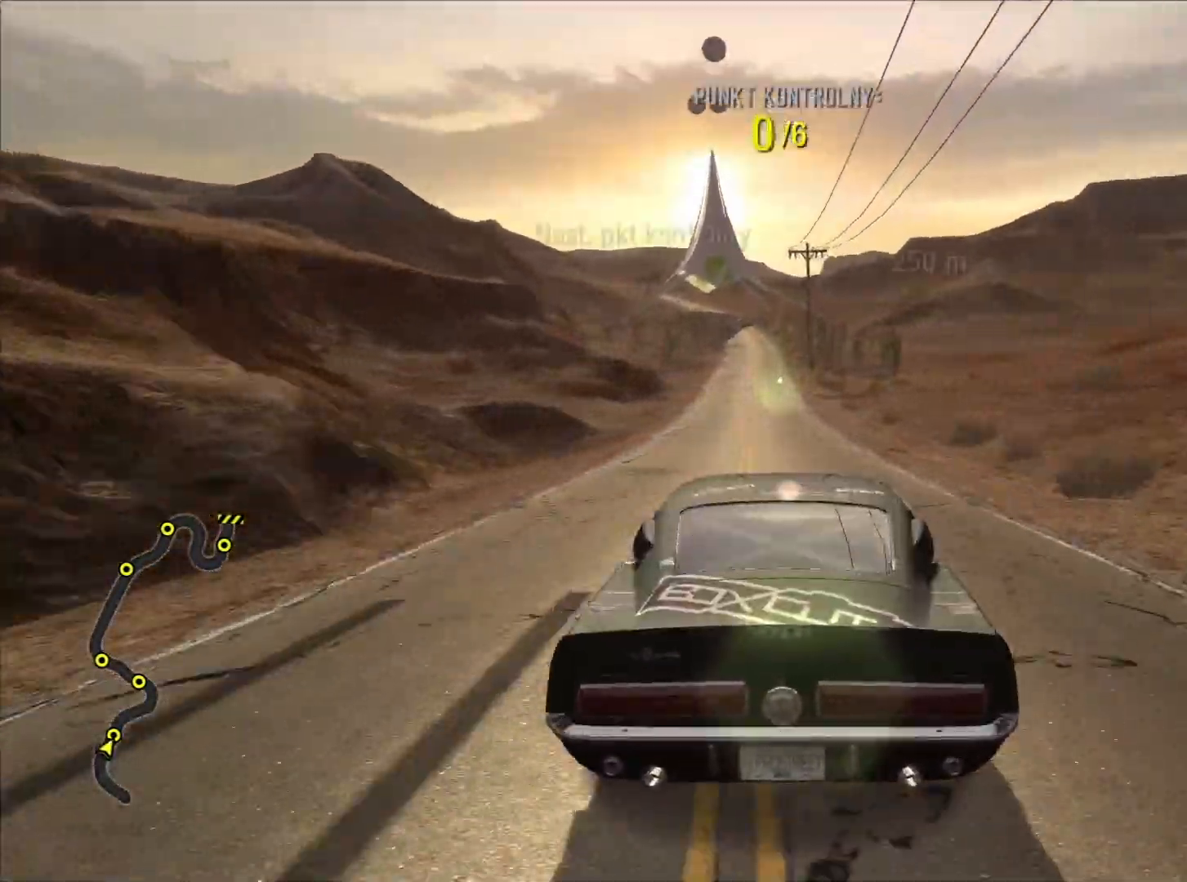
{"buttons": ["R2"], "left_stick": "center", "right_stick": "center", "events": []}
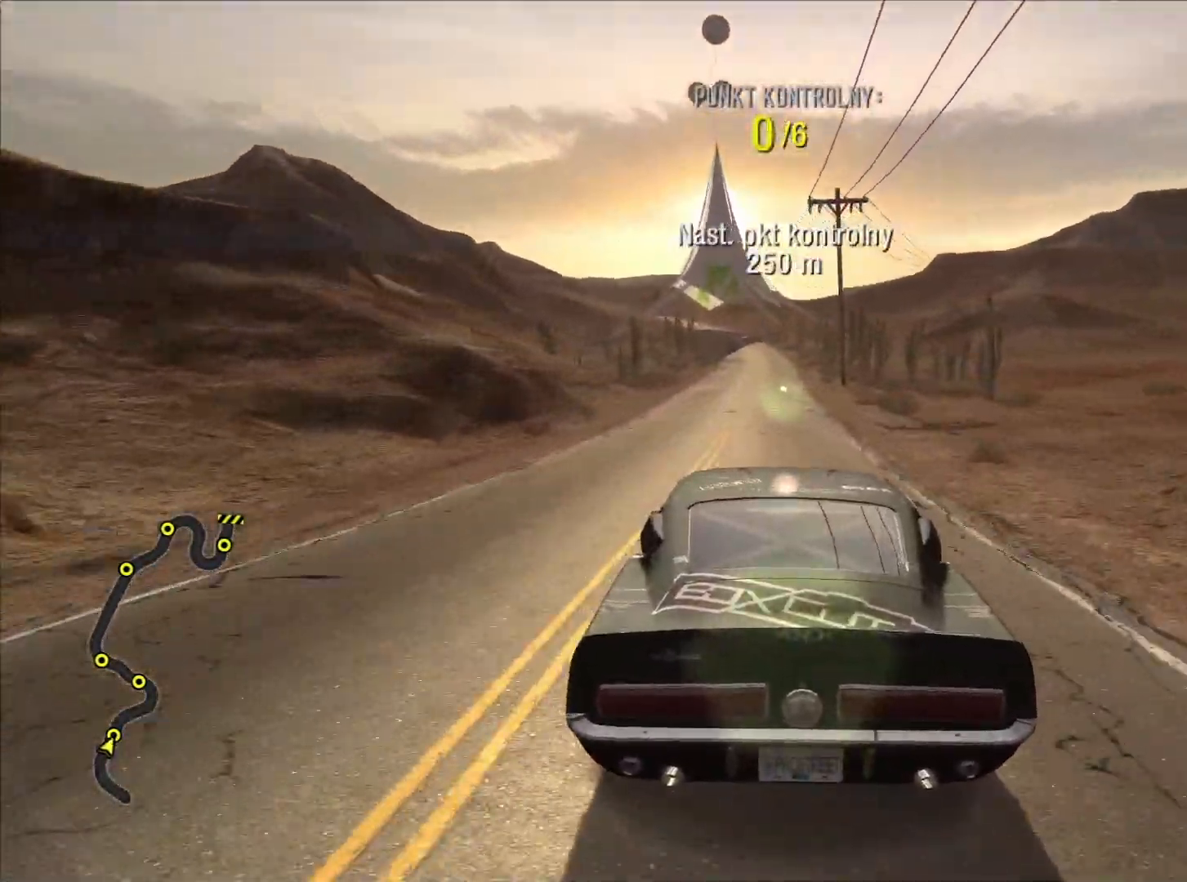
{"buttons": ["R2"], "left_stick": "center", "right_stick": "center", "events": []}
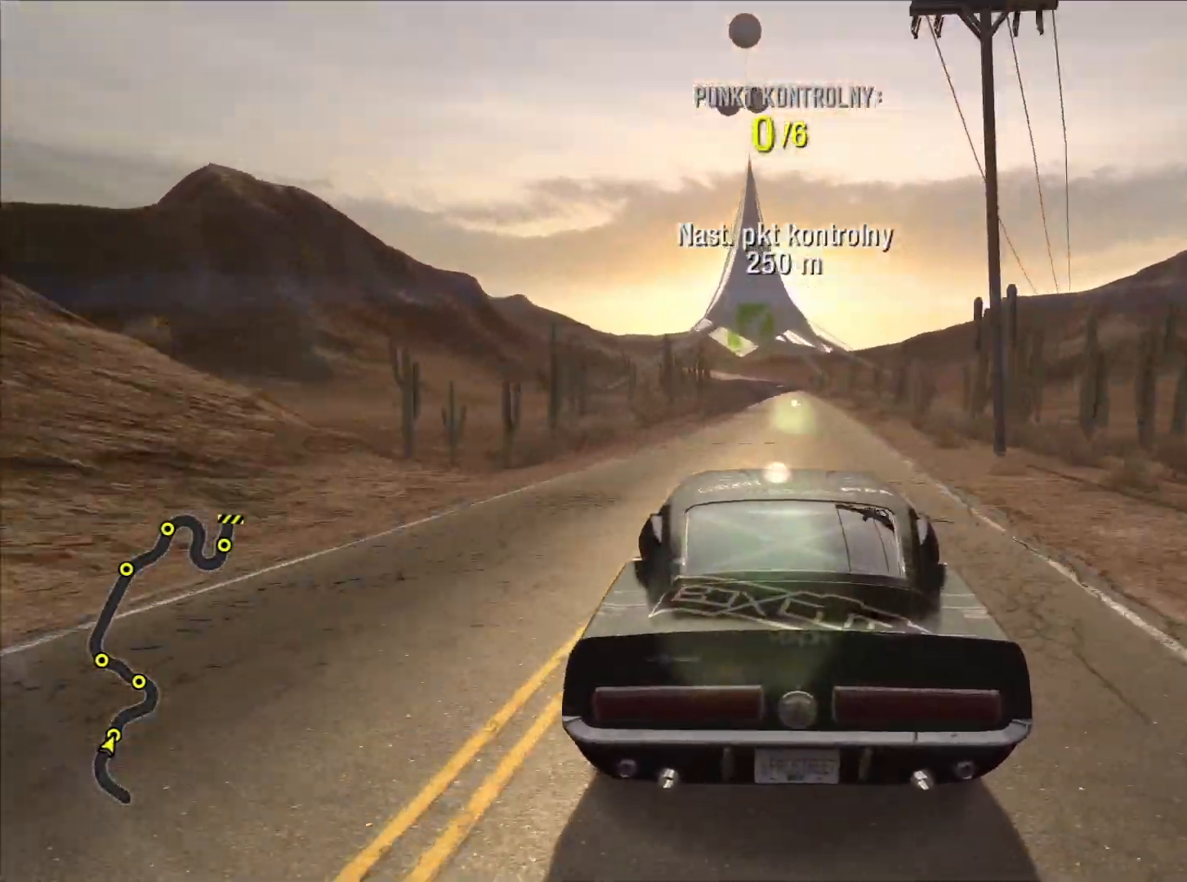
{"buttons": ["TRIANGLE", "R2"], "left_stick": "center", "right_stick": "center", "events": [[183, "TRIANGLE", "down"]]}
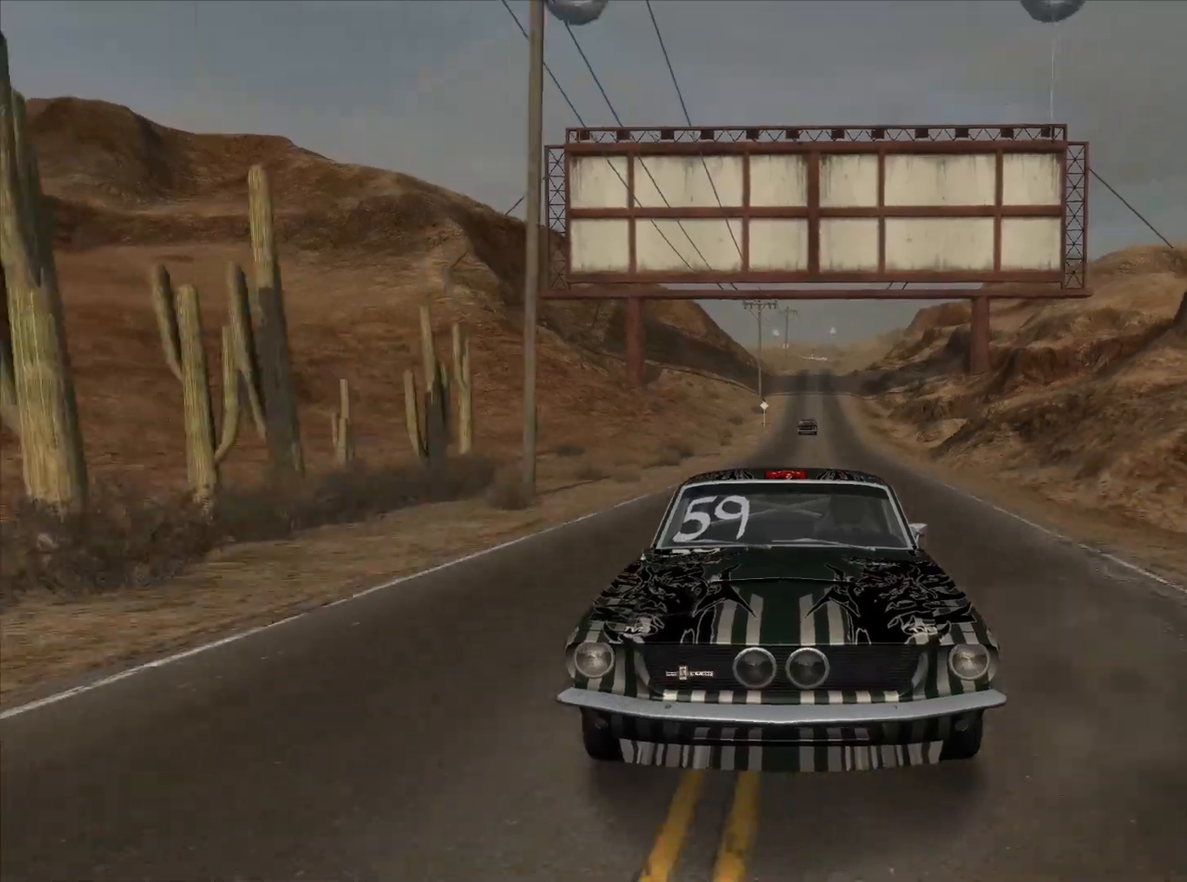
{"buttons": ["R2"], "left_stick": "center", "right_stick": "center", "events": [[17, "TRIANGLE", "up"]]}
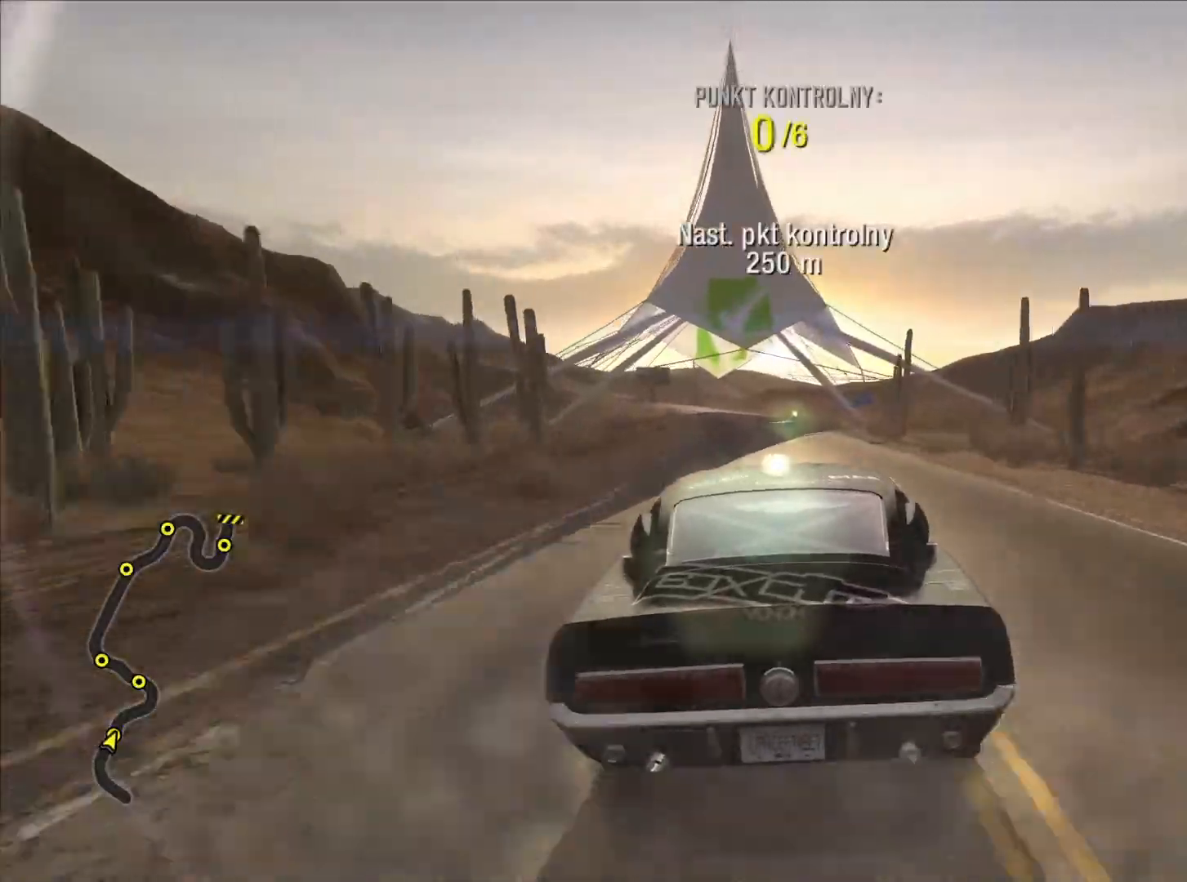
{"buttons": ["R2"], "left_stick": "center", "right_stick": "center", "events": [[50, "left_stick", "left"], [100, "left_stick", "center"]]}
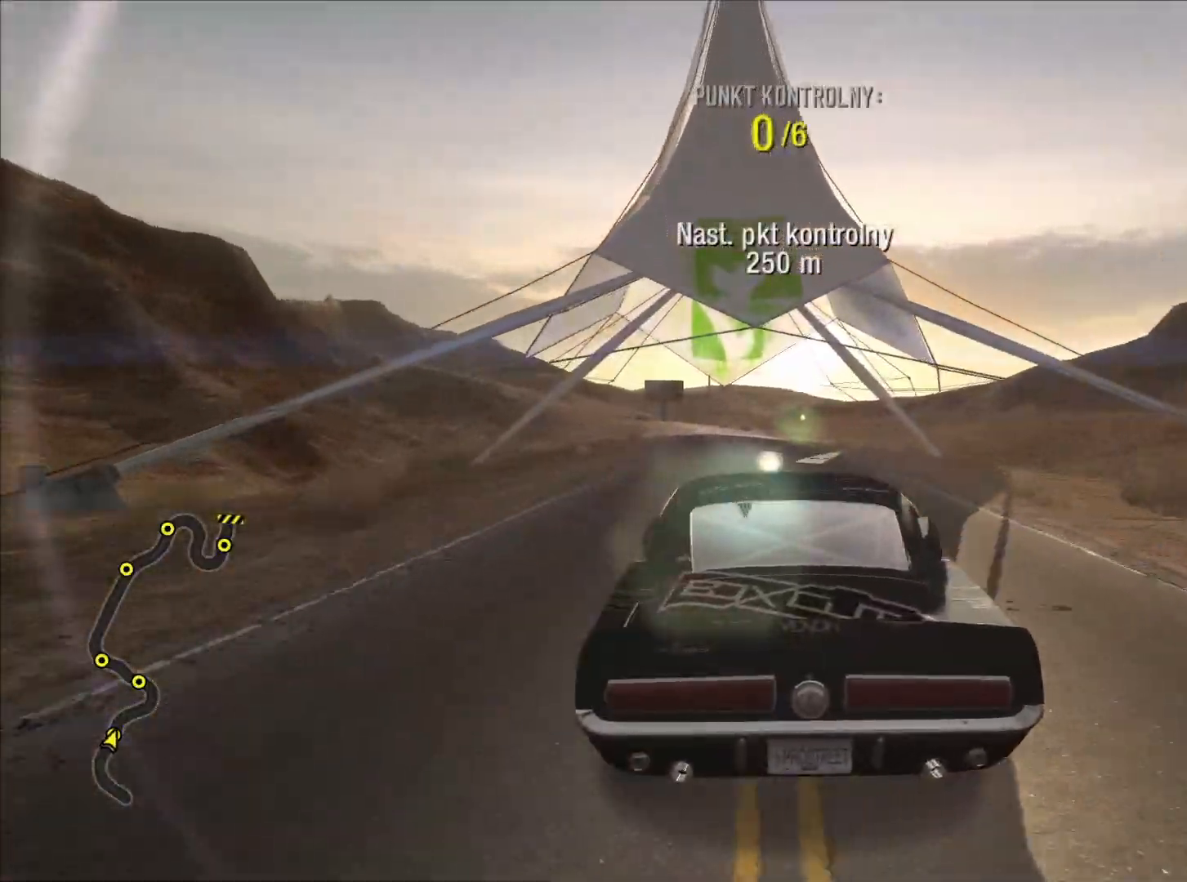
{"buttons": ["R2"], "left_stick": "left", "right_stick": "center", "events": [[483, "left_stick", "left"]]}
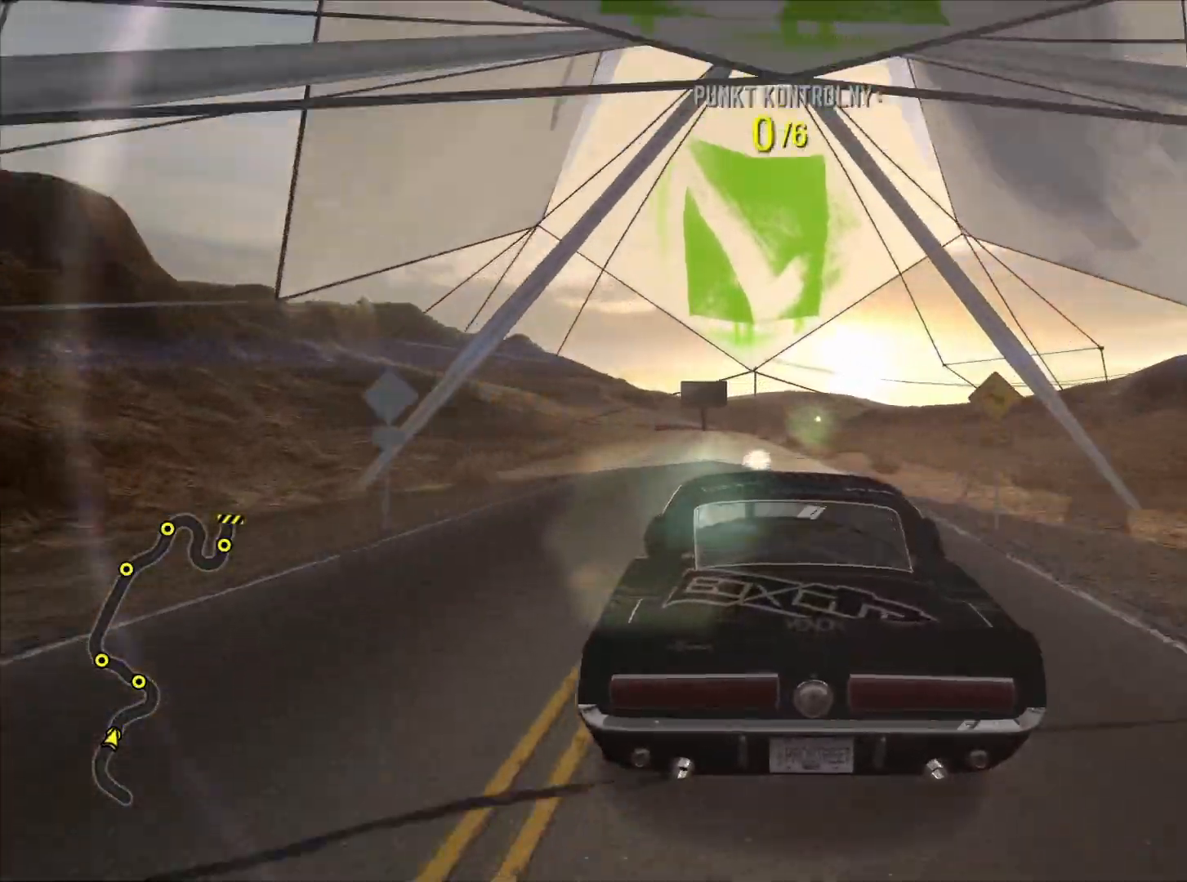
{"buttons": ["R2"], "left_stick": "center", "right_stick": "center", "events": [[350, "left_stick", "center"]]}